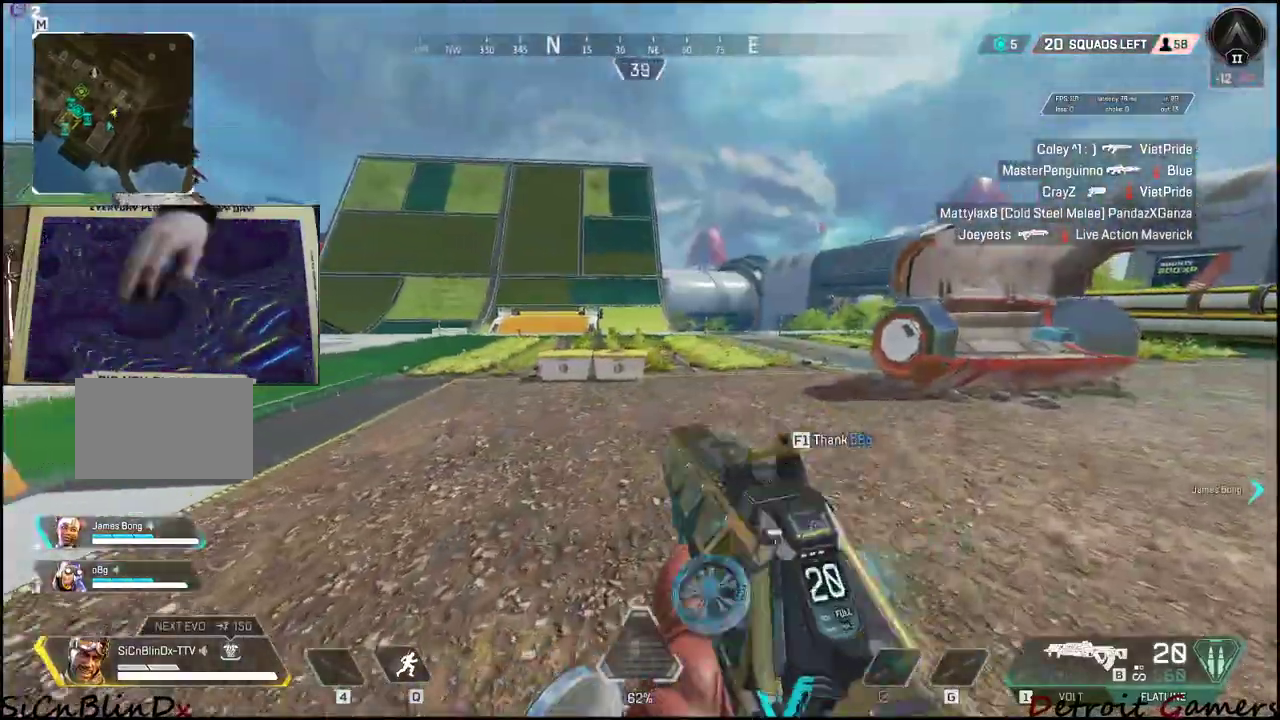
Gameplay with keyboard and mouse; each line is a JSON object with the keys held at the frame after it. "events" lists presses ("down") and releases ("up") of "1", "2", "3", "4", "5", "a", "alt", "c", "caps_lock", "ctrl", "d", "e", "f", "g", "q", "r", "s", "shift", "space", "t", "tab", "v", "w", "x" and "z" between this image and that frame as [ms after this image, input, new state], when the widget could be followed in between. No other keys are recorded. Mouse buttons are not recorded. Not read: mouse_move.
{"keys": ["d", "shift", "w"], "events": []}
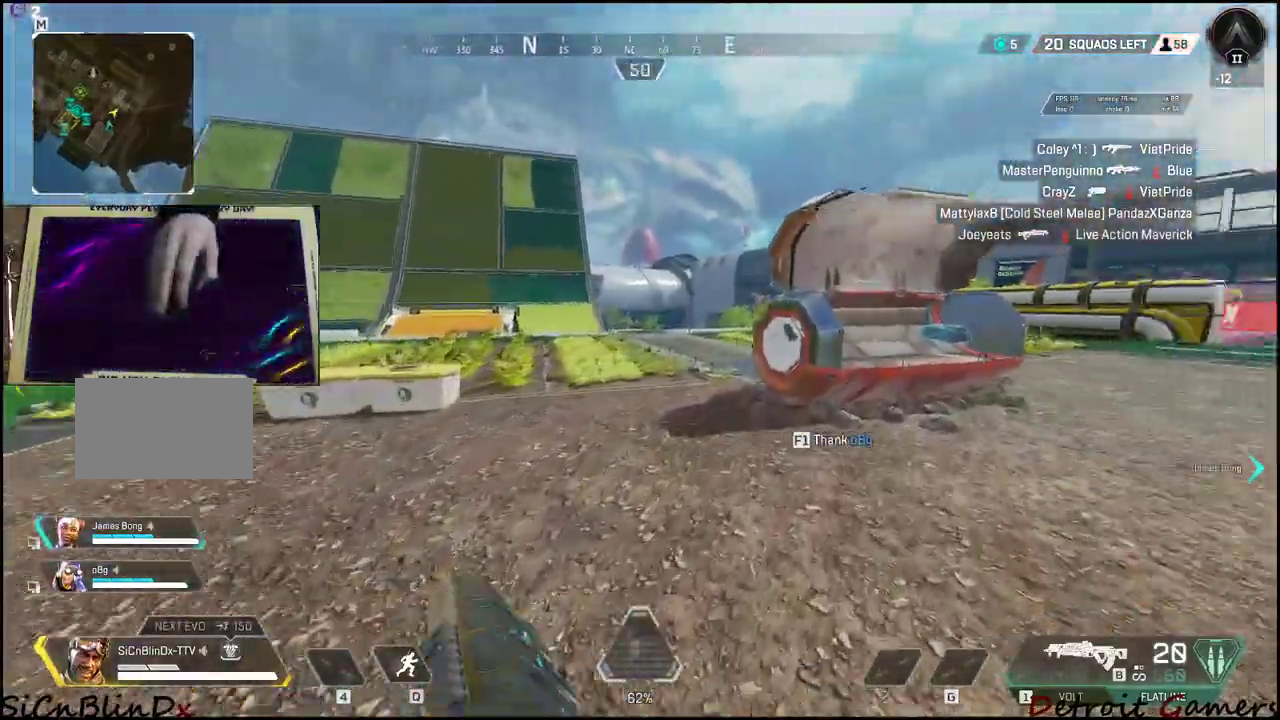
{"keys": ["d", "shift", "w"], "events": []}
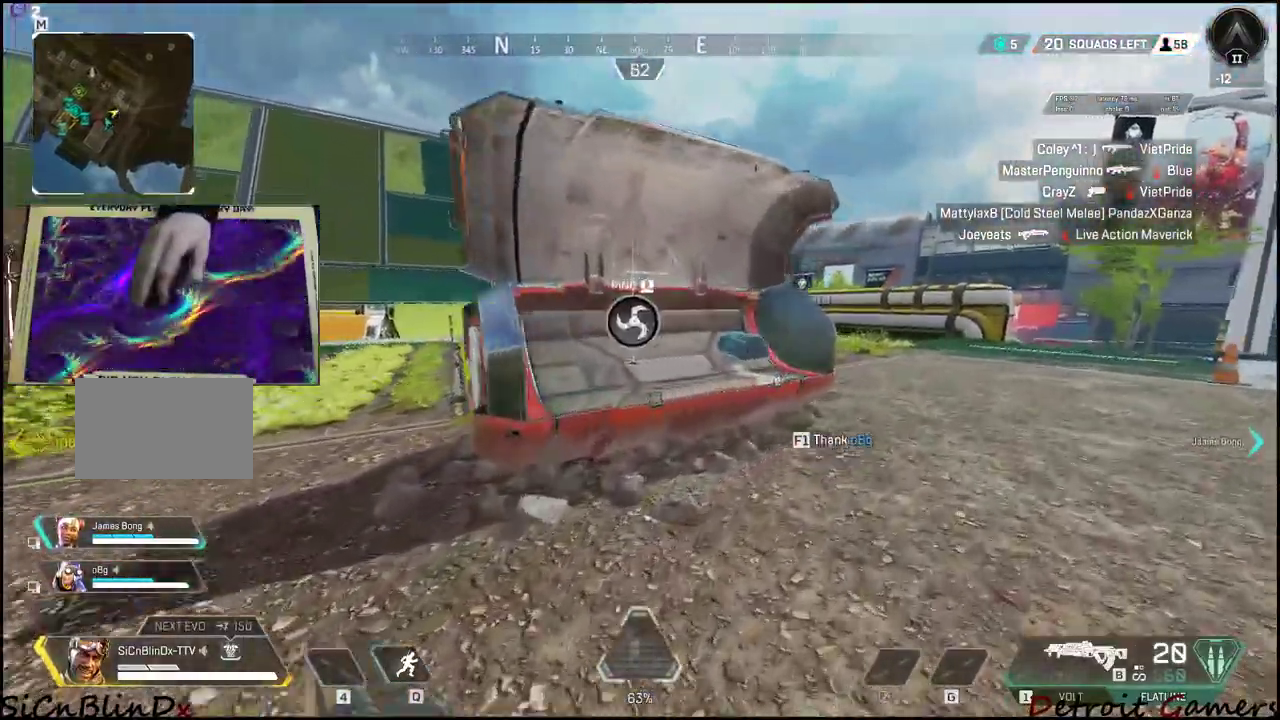
{"keys": ["a", "shift", "w"], "events": [[16, "d", "up"], [100, "e", "down"], [200, "a", "down"], [250, "e", "up"], [333, "a", "up"], [383, "a", "down"]]}
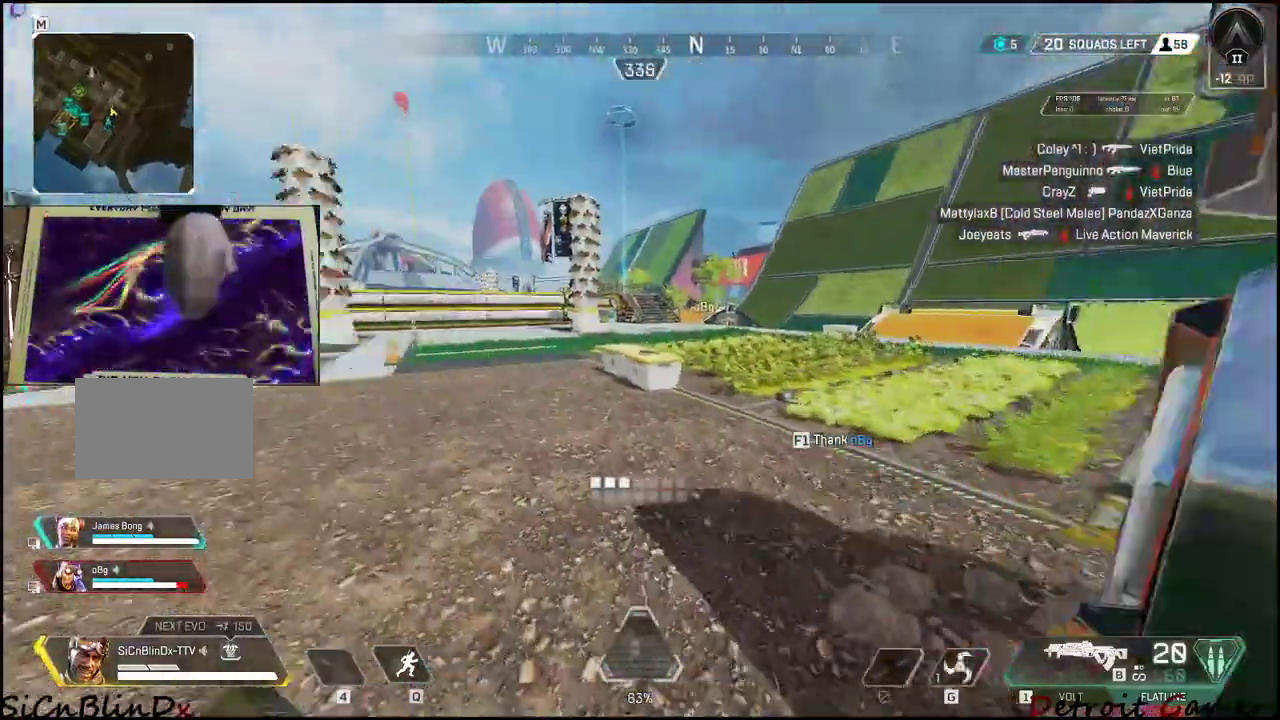
{"keys": ["shift", "w"], "events": [[33, "a", "up"], [266, "g", "down"], [400, "g", "up"]]}
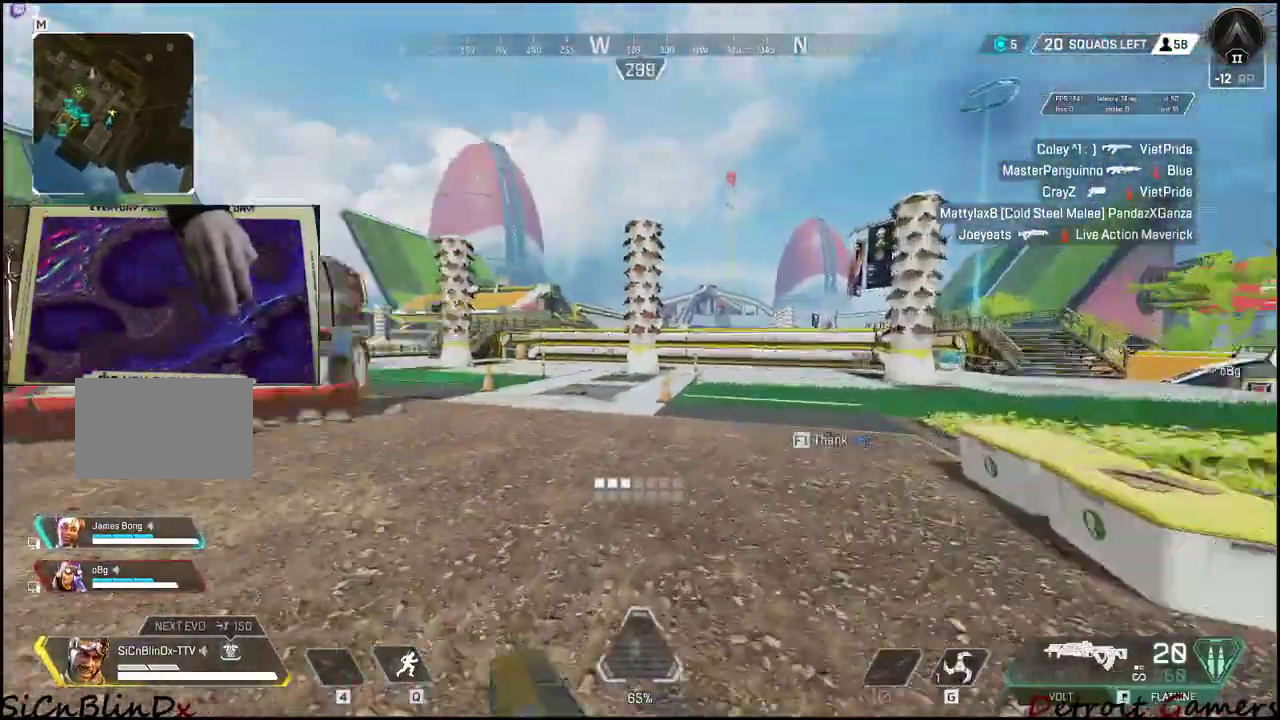
{"keys": ["d", "shift", "w"], "events": [[183, "d", "down"]]}
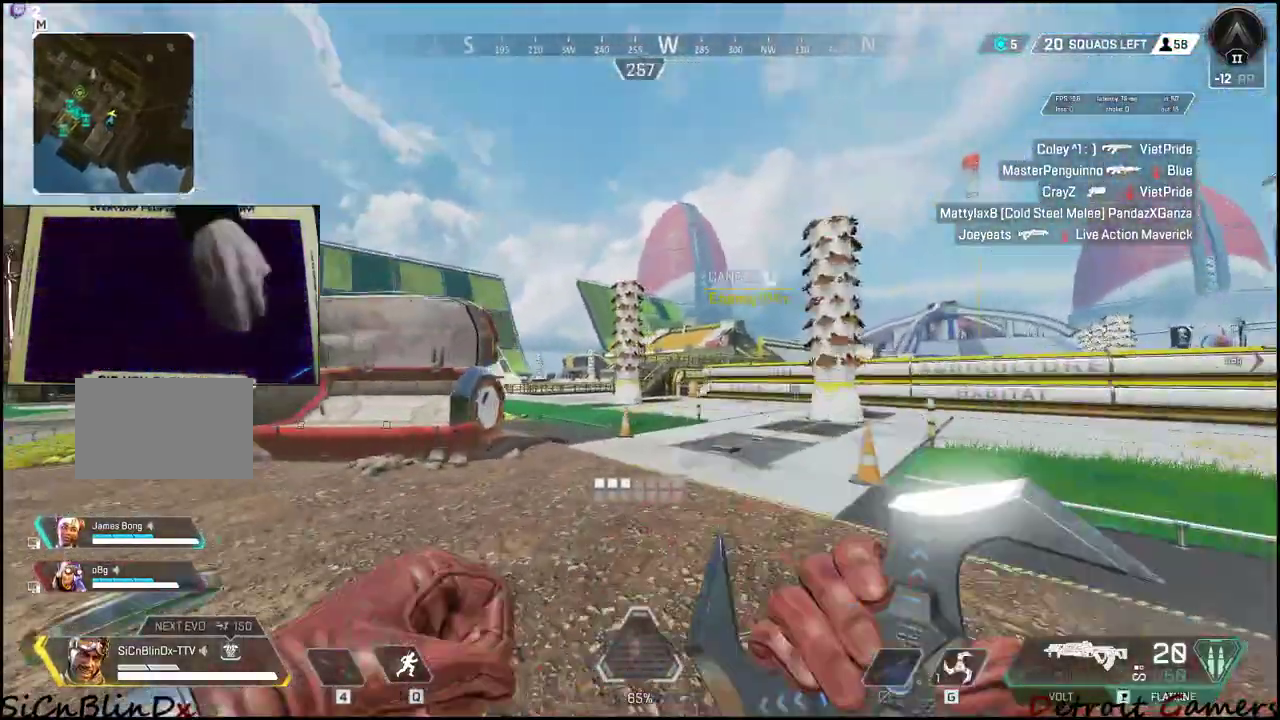
{"keys": ["shift", "w"], "events": [[200, "d", "up"]]}
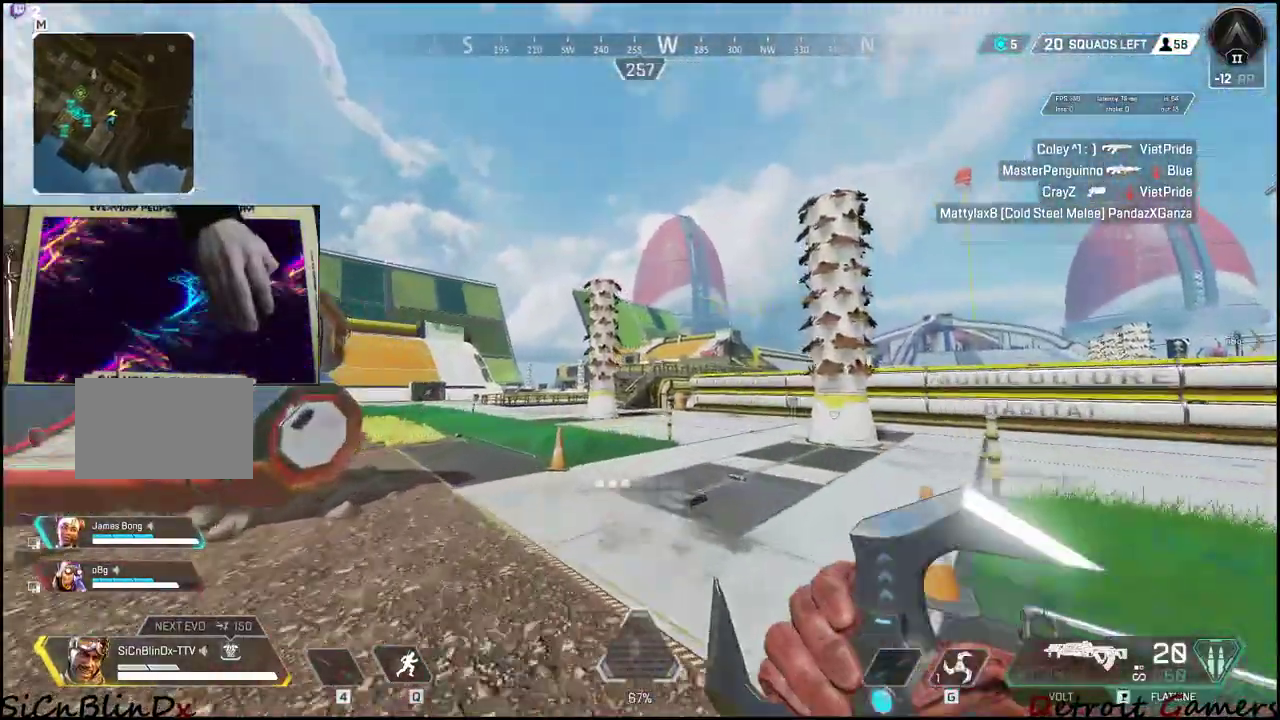
{"keys": ["shift", "w"], "events": []}
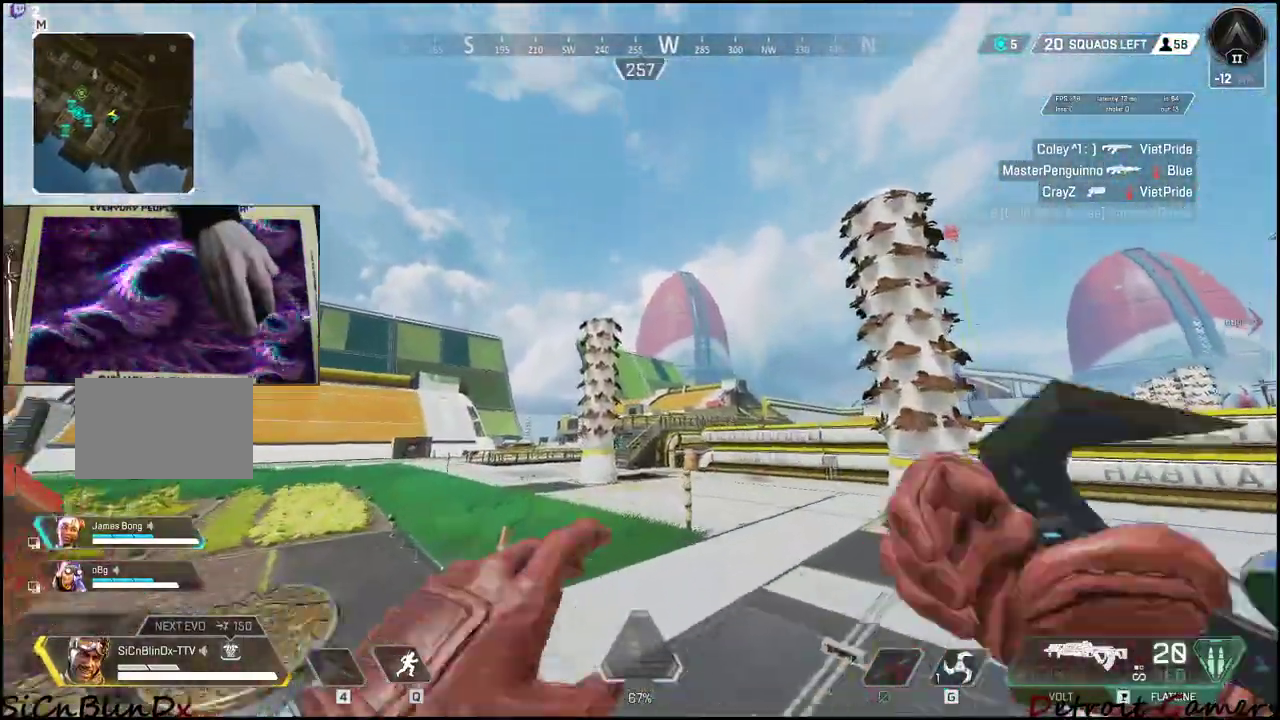
{"keys": ["shift", "w"], "events": []}
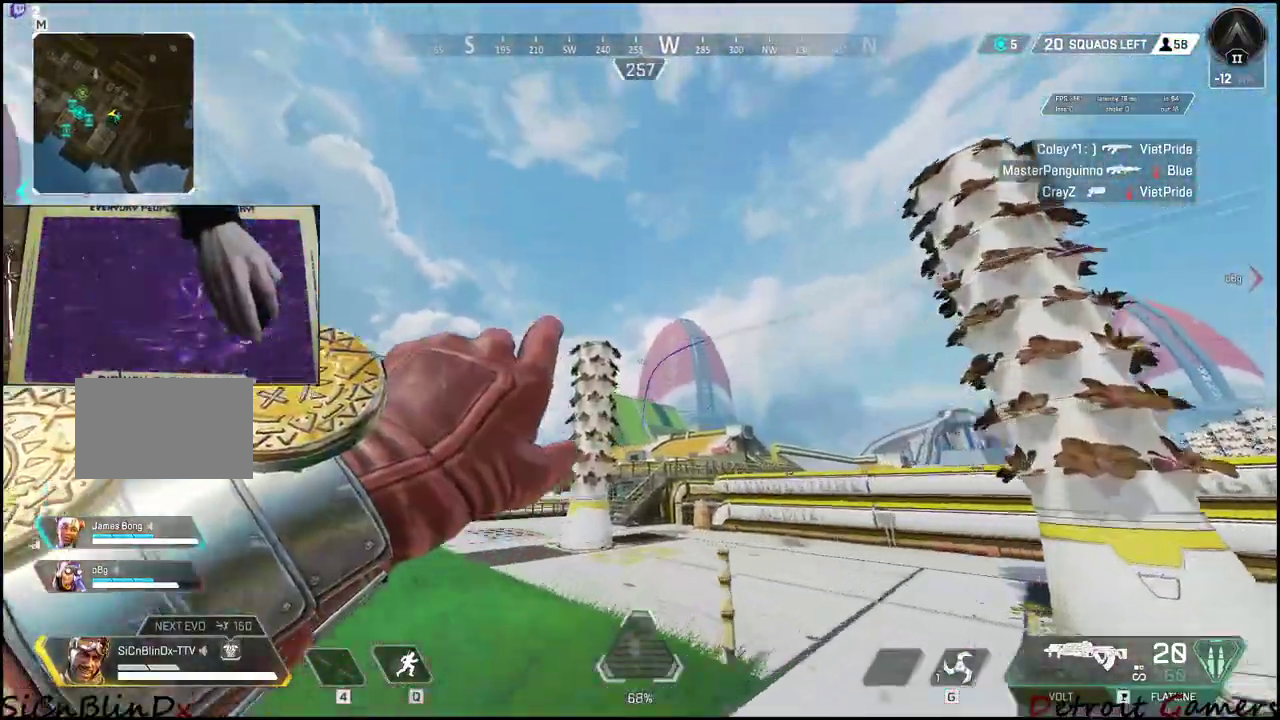
{"keys": ["shift", "w"], "events": []}
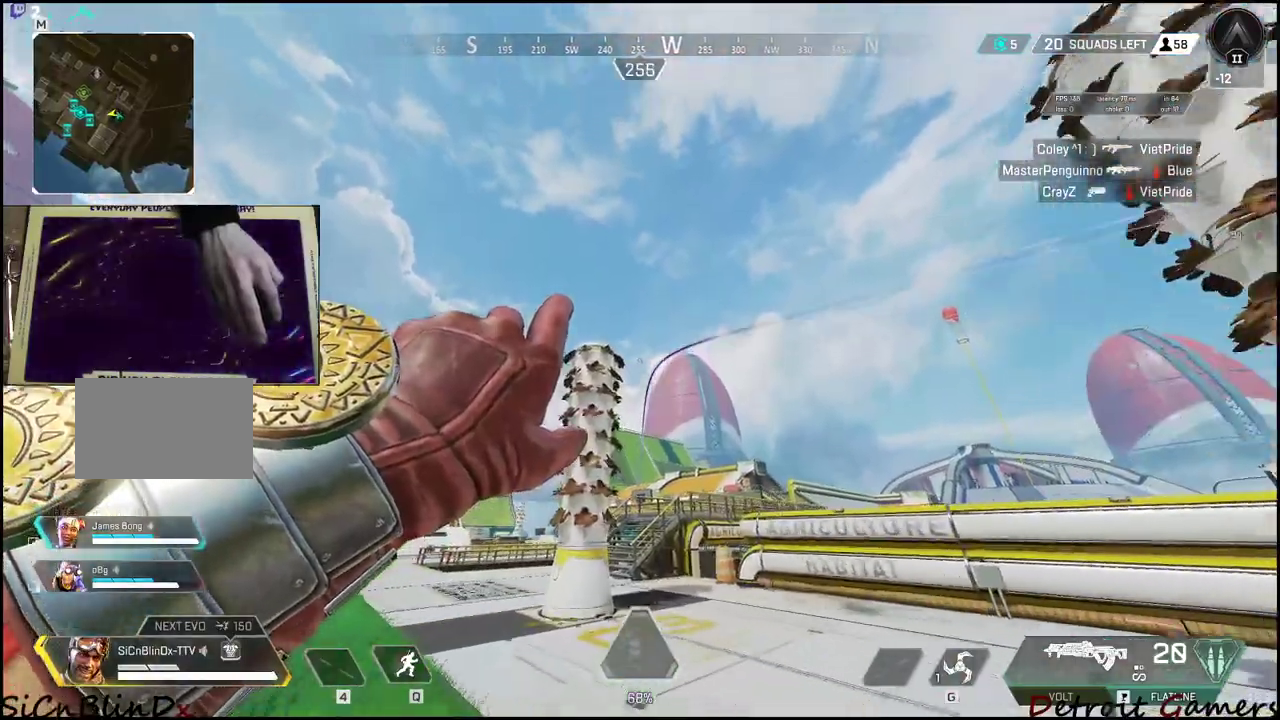
{"keys": ["a", "shift", "w"], "events": [[66, "a", "down"]]}
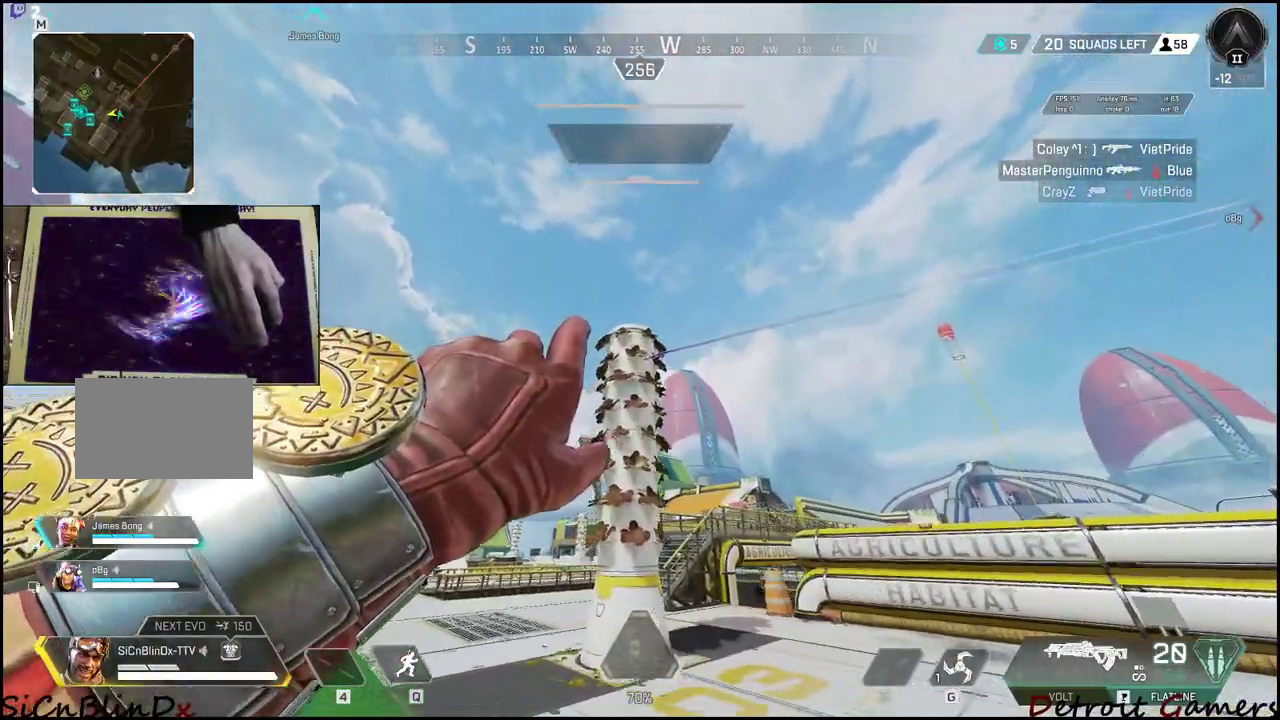
{"keys": ["a", "shift", "w"], "events": []}
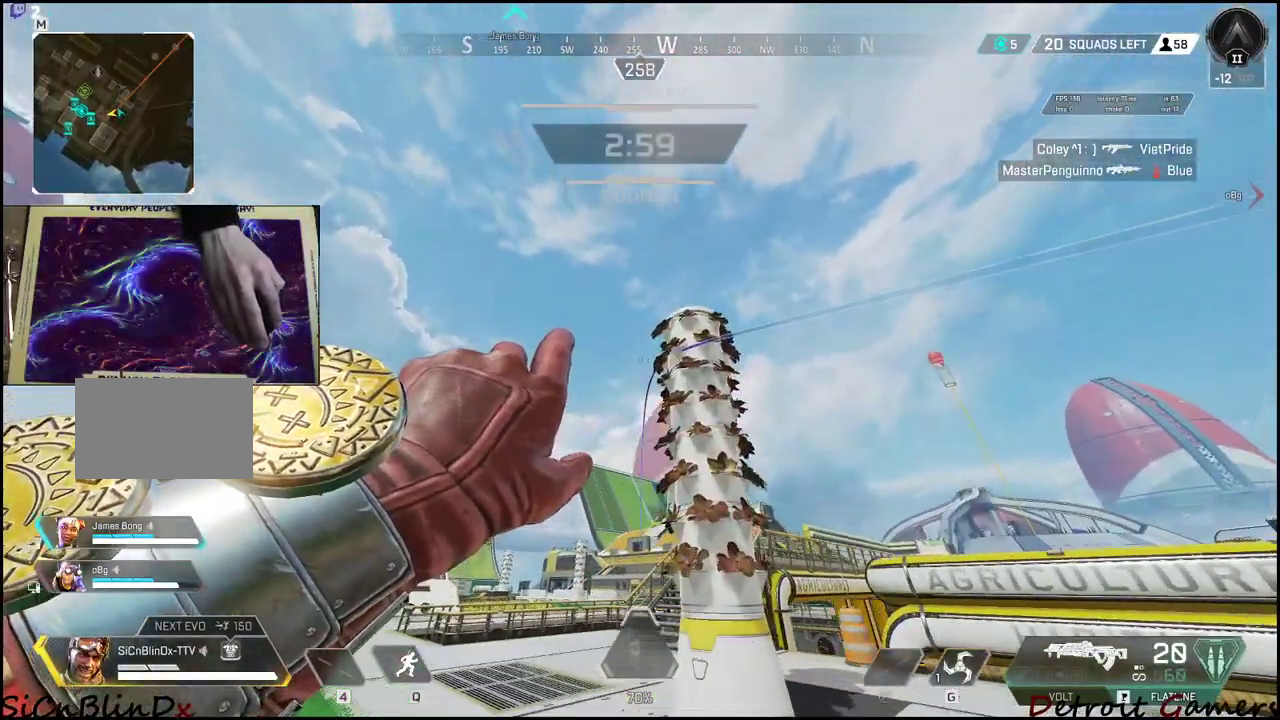
{"keys": ["shift", "w"], "events": [[150, "a", "up"]]}
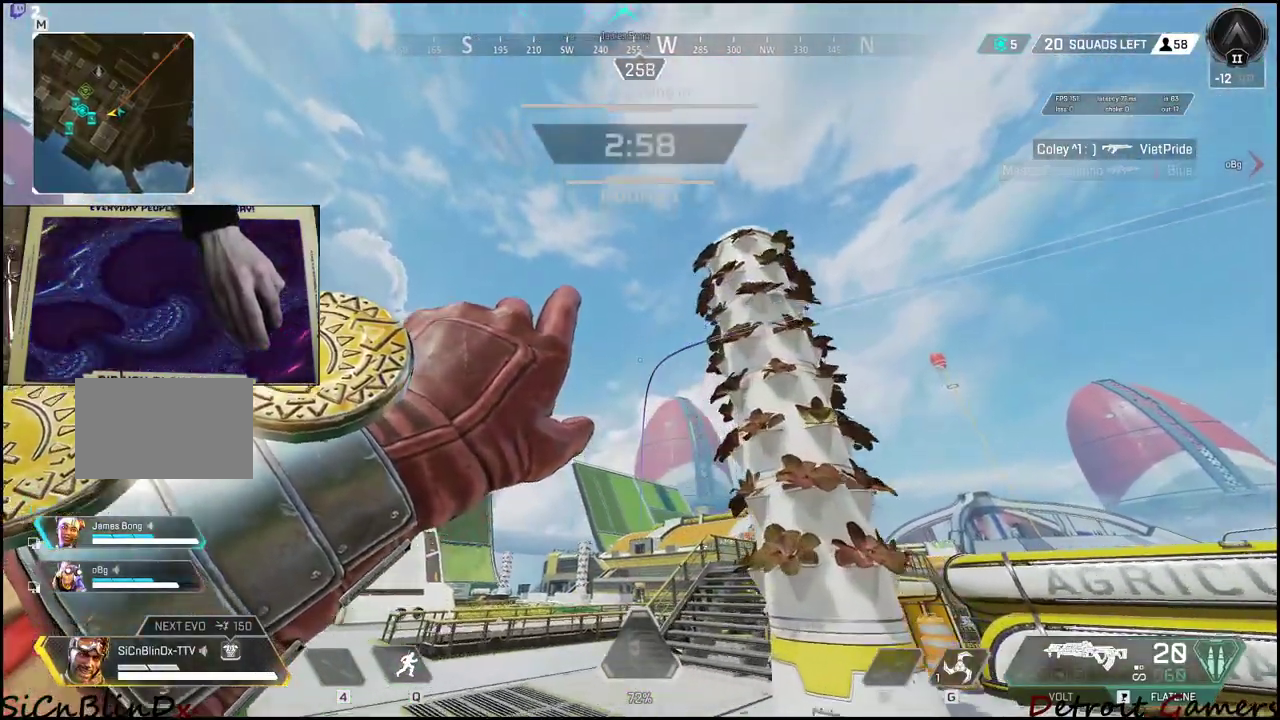
{"keys": ["shift", "w"], "events": [[300, "a", "down"], [400, "a", "up"]]}
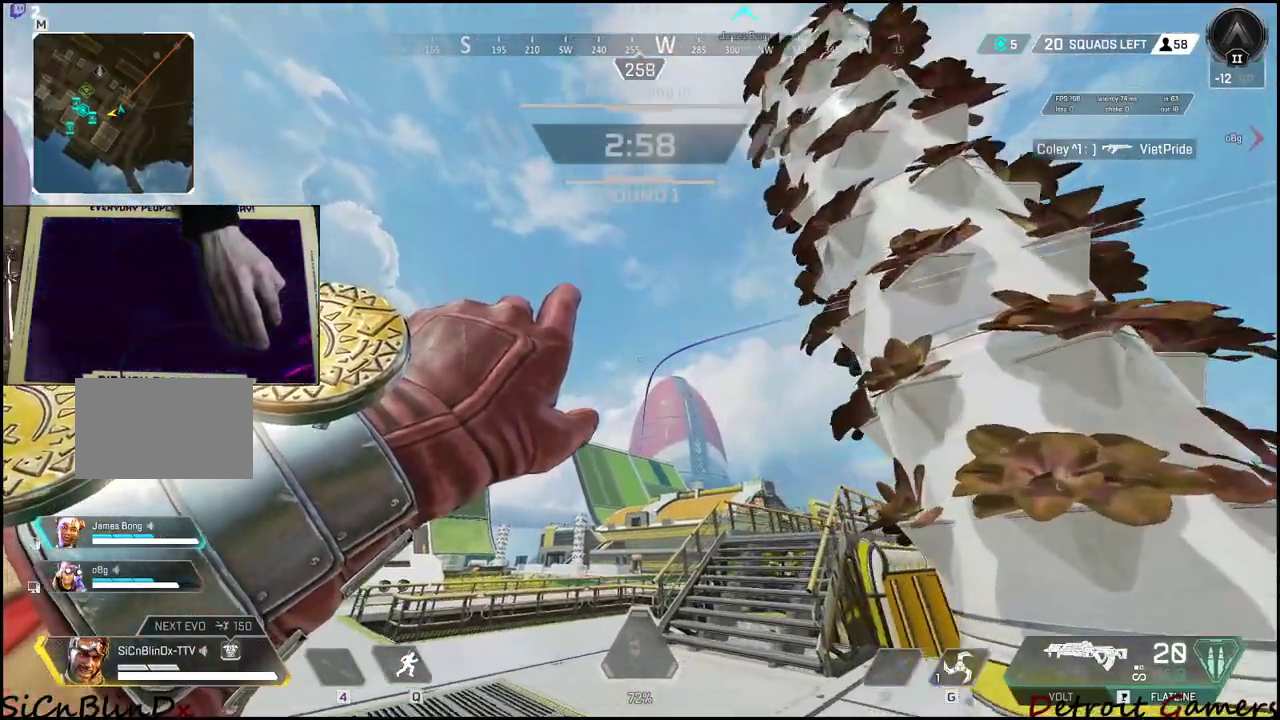
{"keys": ["shift", "w"], "events": [[183, "a", "down"], [316, "a", "up"]]}
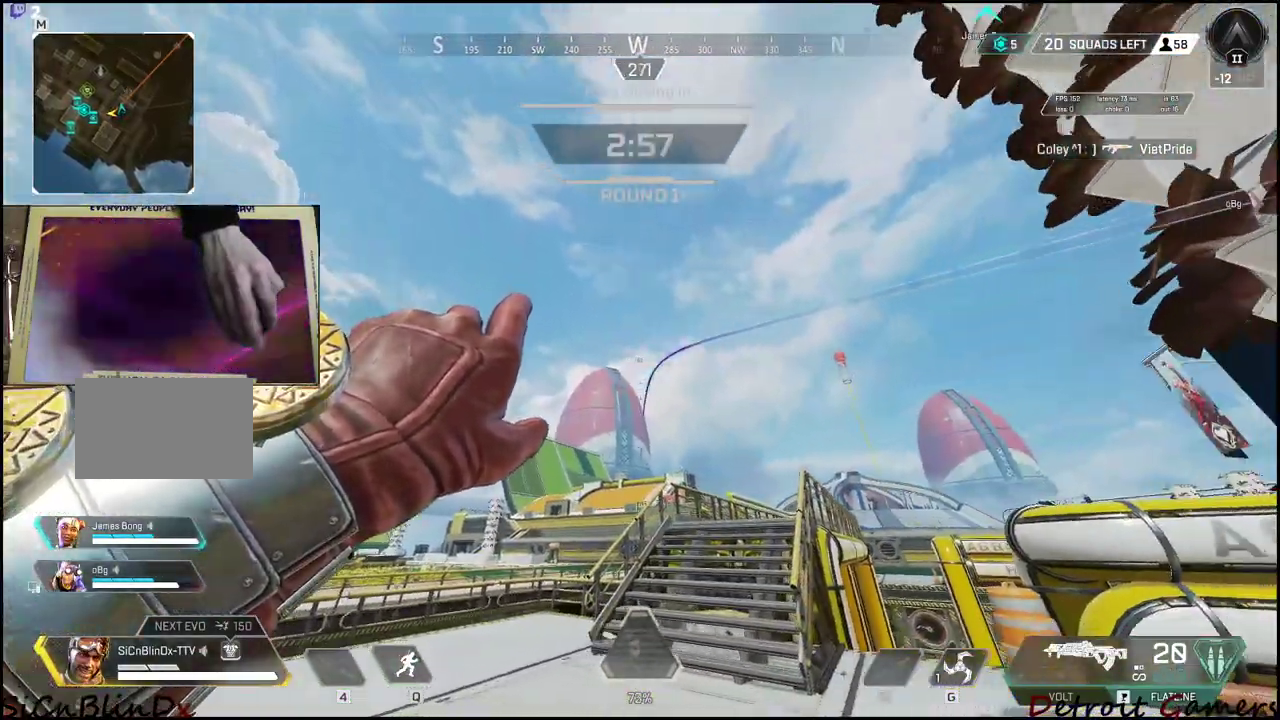
{"keys": ["shift", "w"], "events": []}
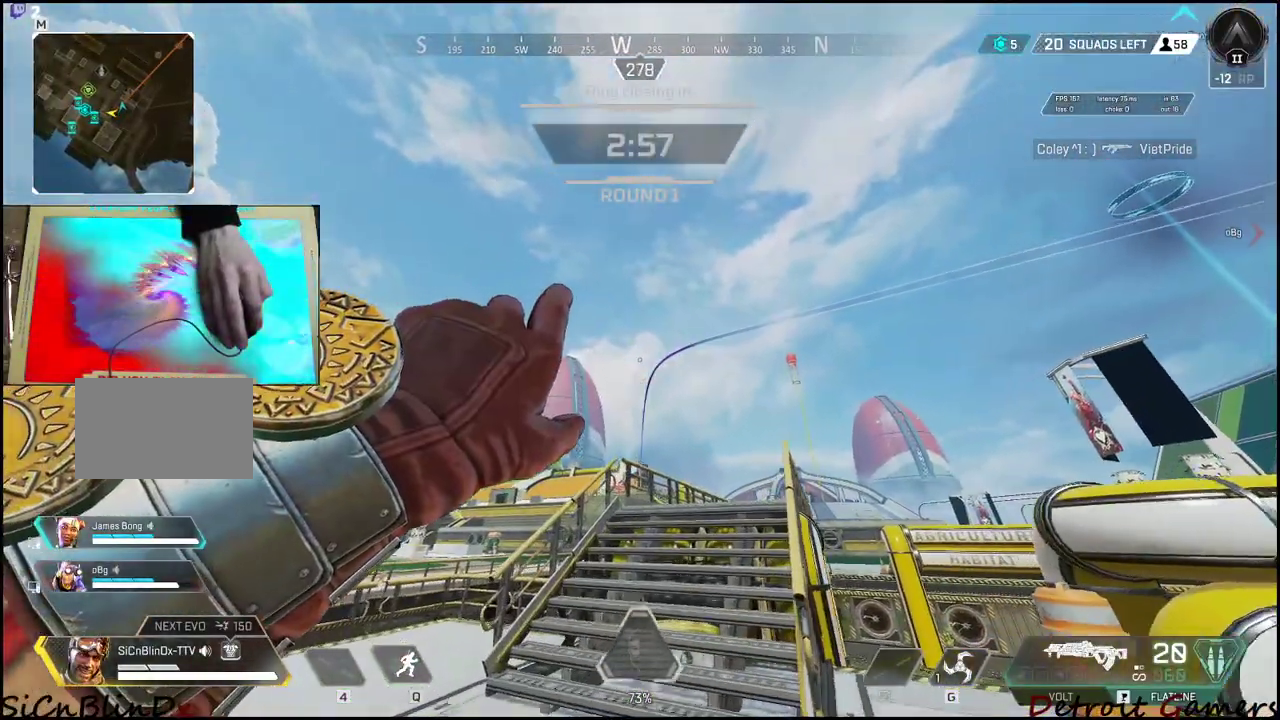
{"keys": ["shift", "w"], "events": []}
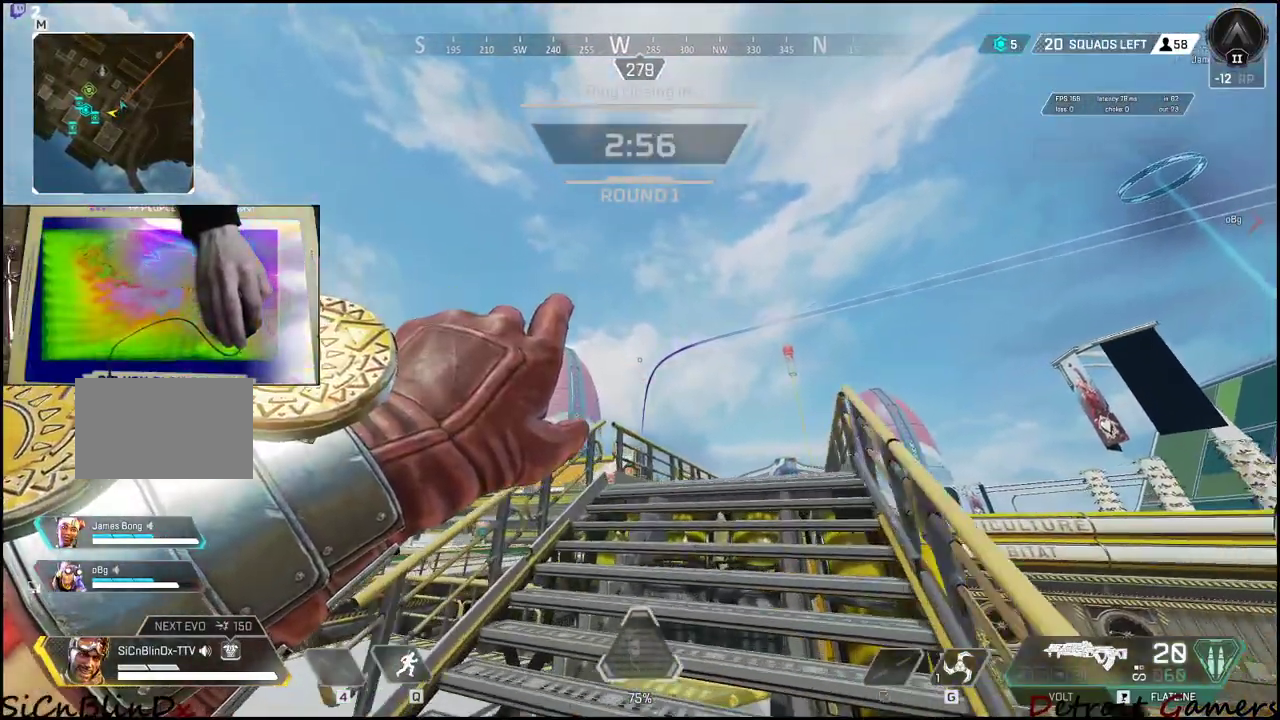
{"keys": ["shift", "w"], "events": []}
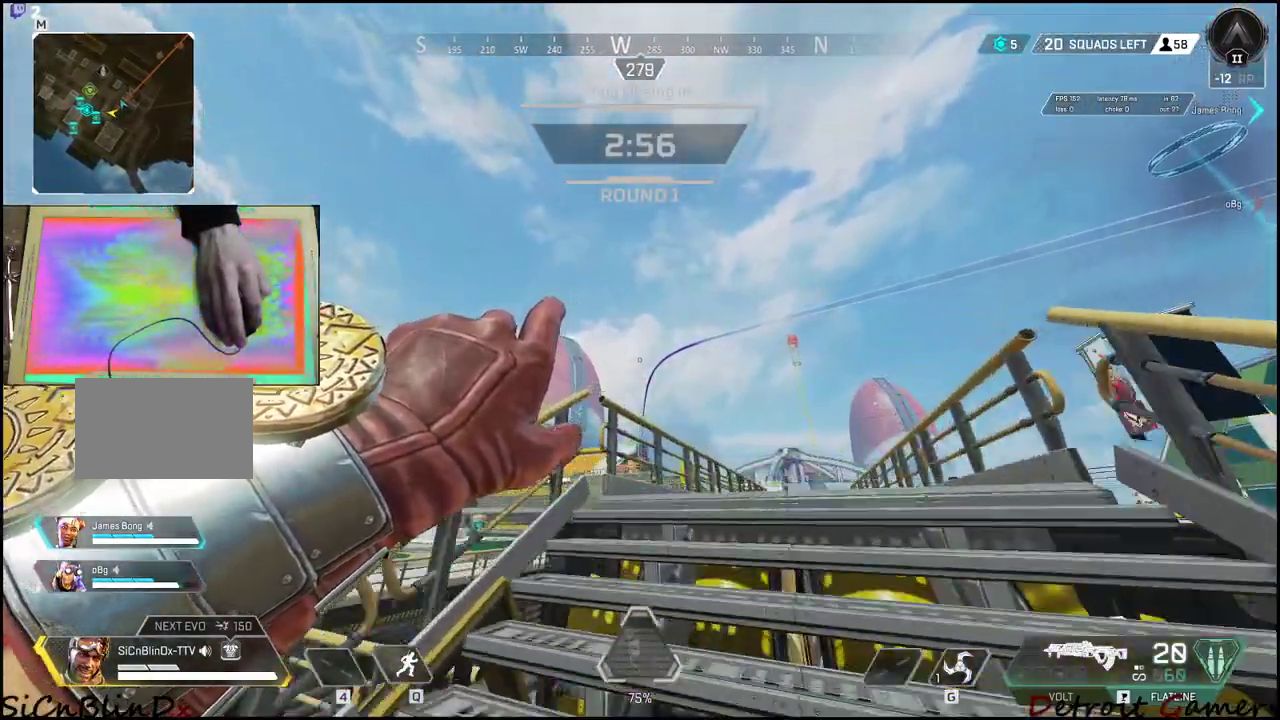
{"keys": ["d", "shift", "w"], "events": [[100, "d", "down"]]}
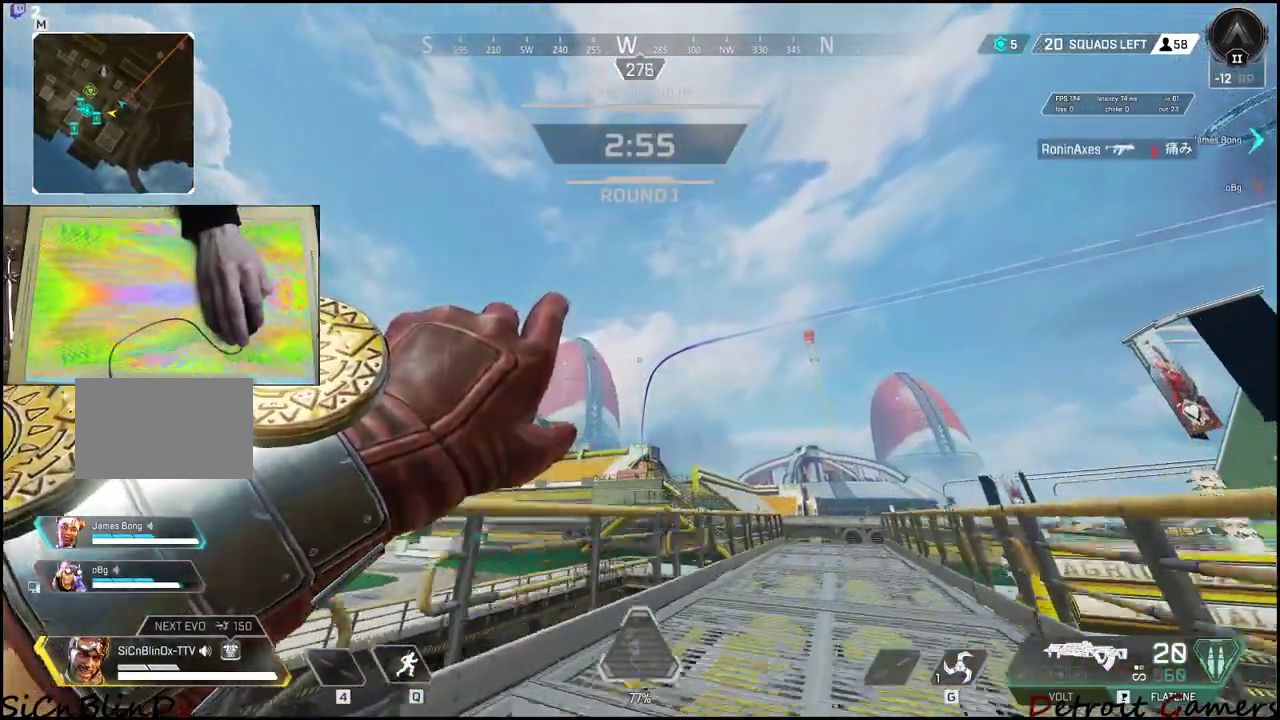
{"keys": ["d", "shift", "w"], "events": []}
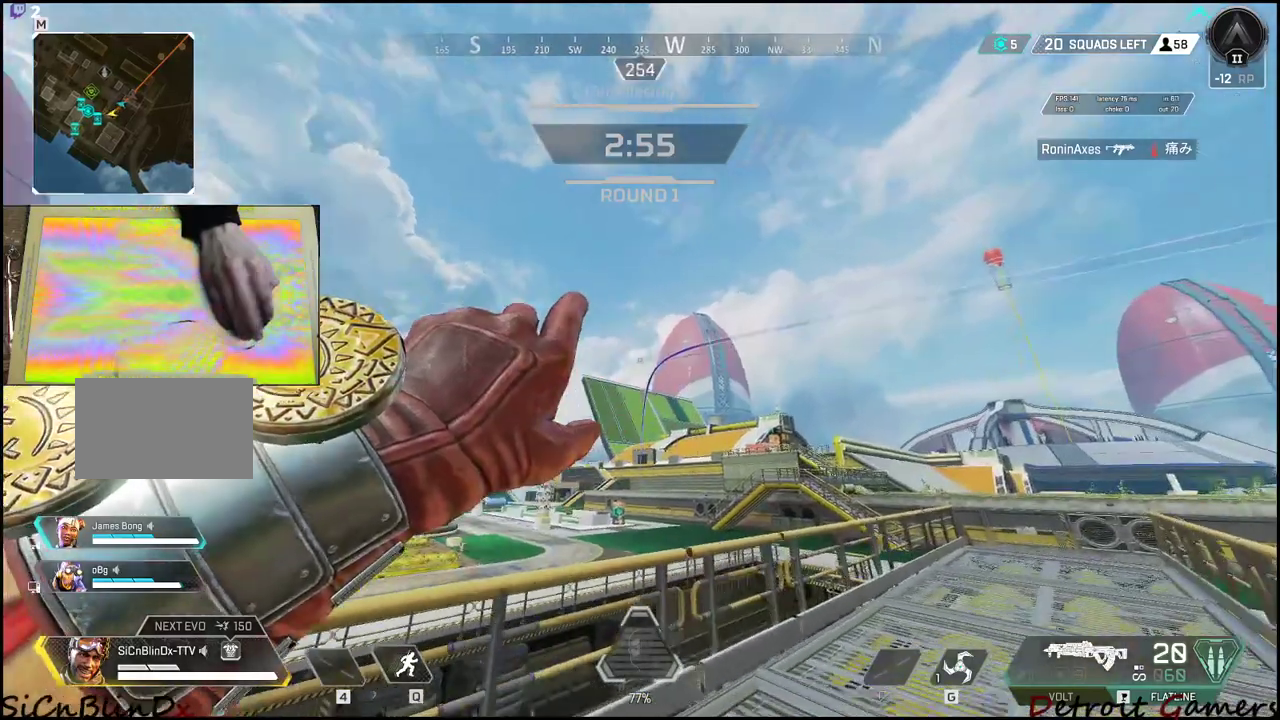
{"keys": ["d", "shift", "w"], "events": []}
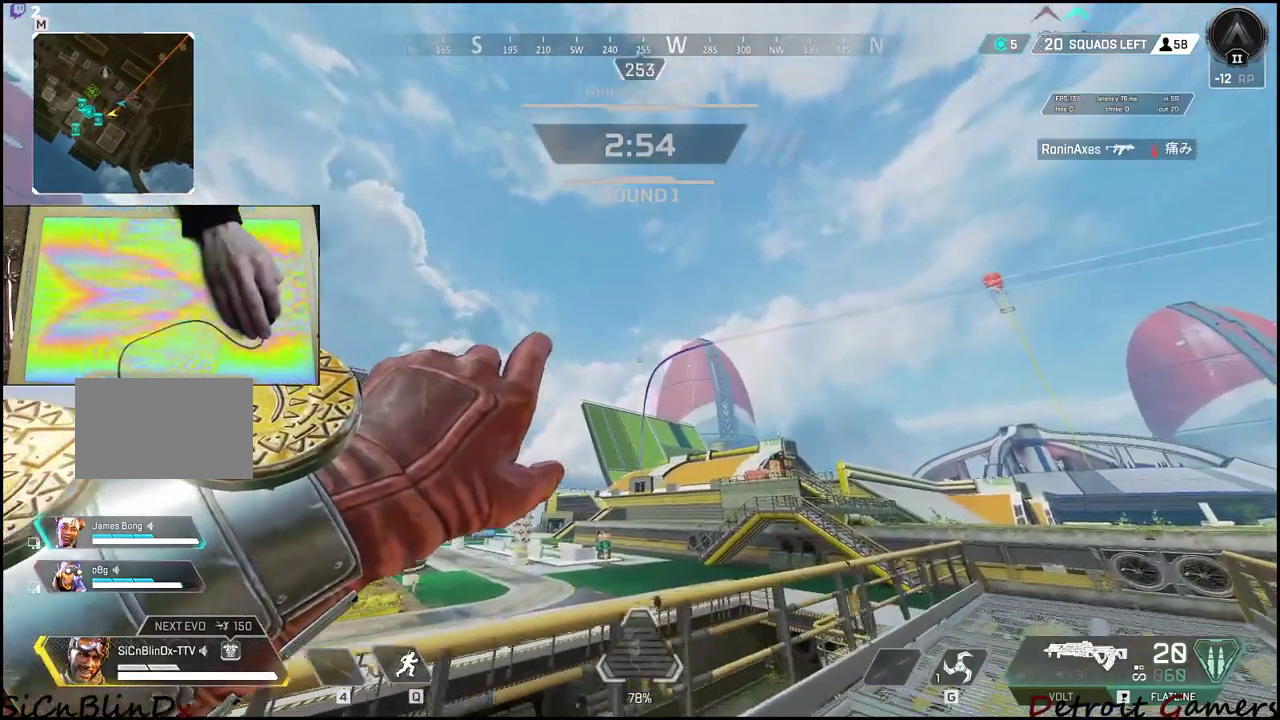
{"keys": ["d", "w"], "events": [[300, "shift", "up"]]}
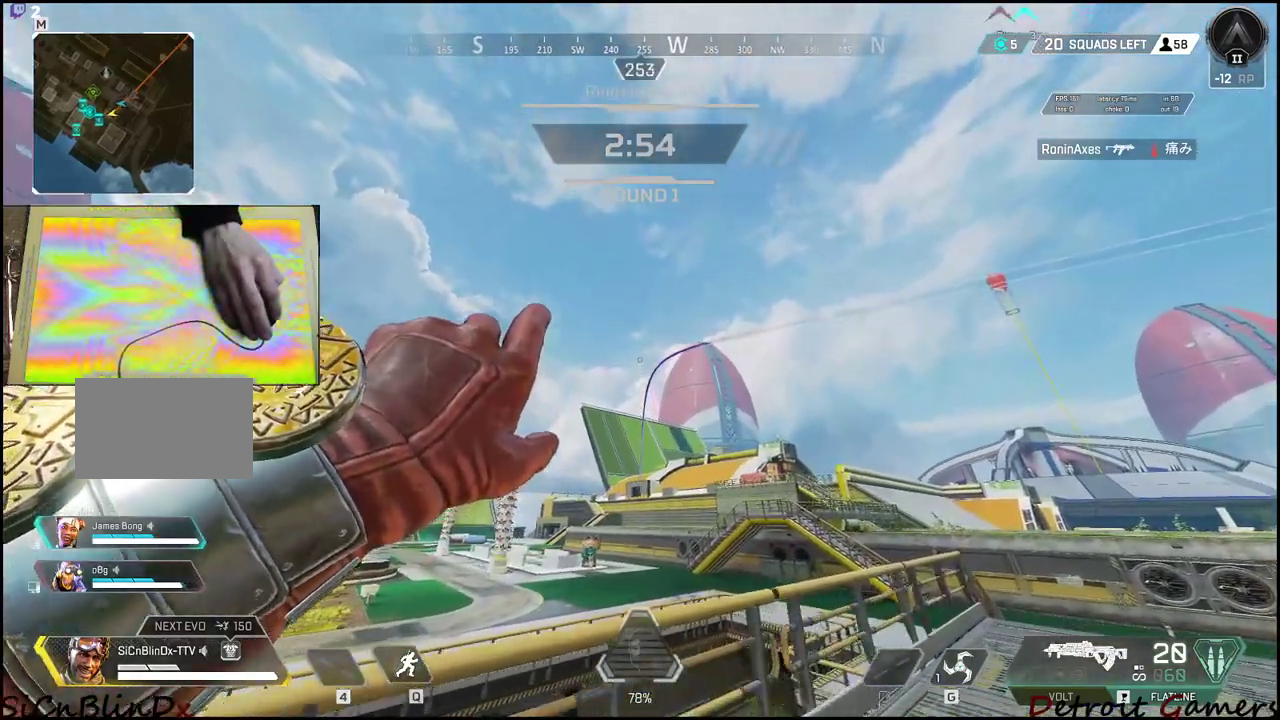
{"keys": ["d", "w"], "events": []}
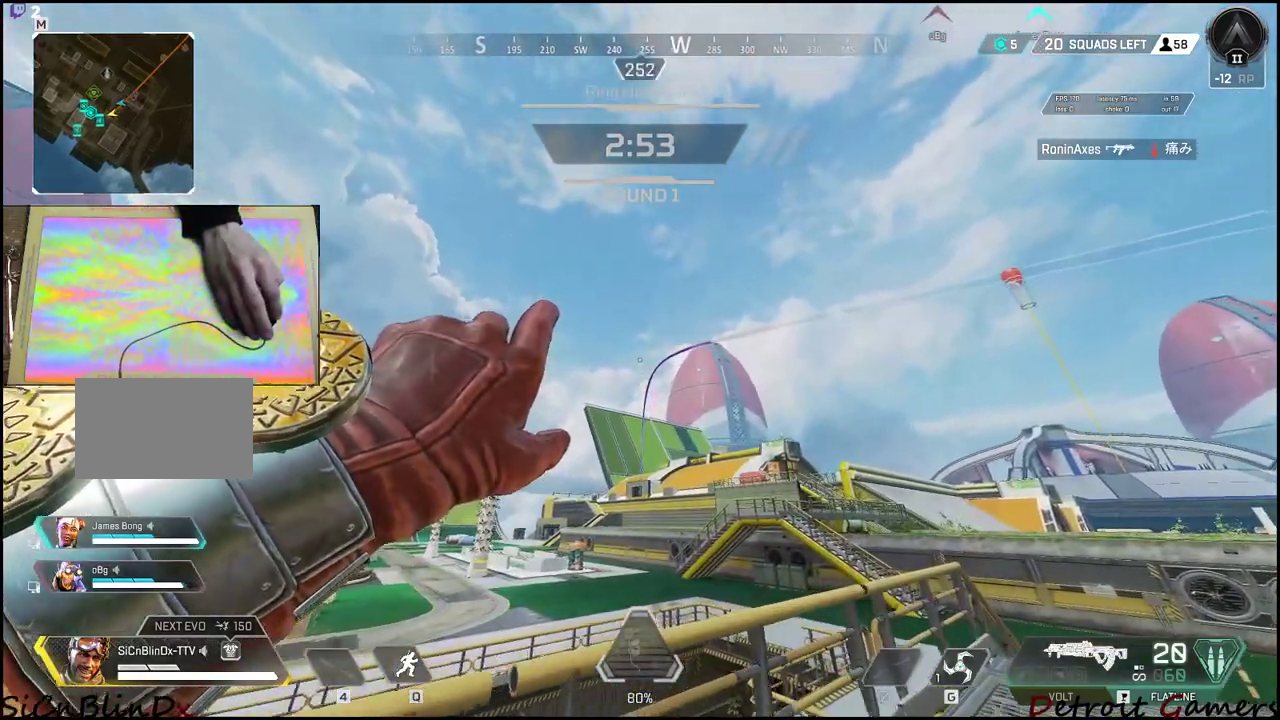
{"keys": ["d"], "events": [[316, "w", "up"]]}
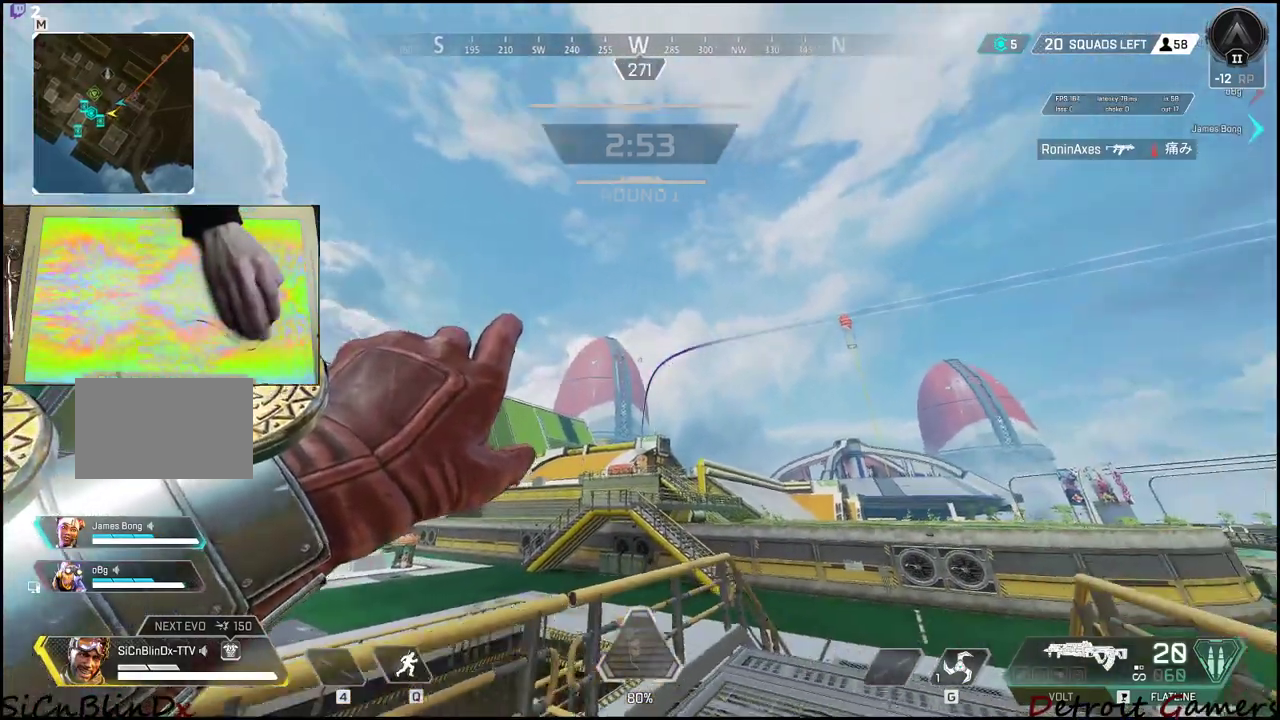
{"keys": ["d"], "events": []}
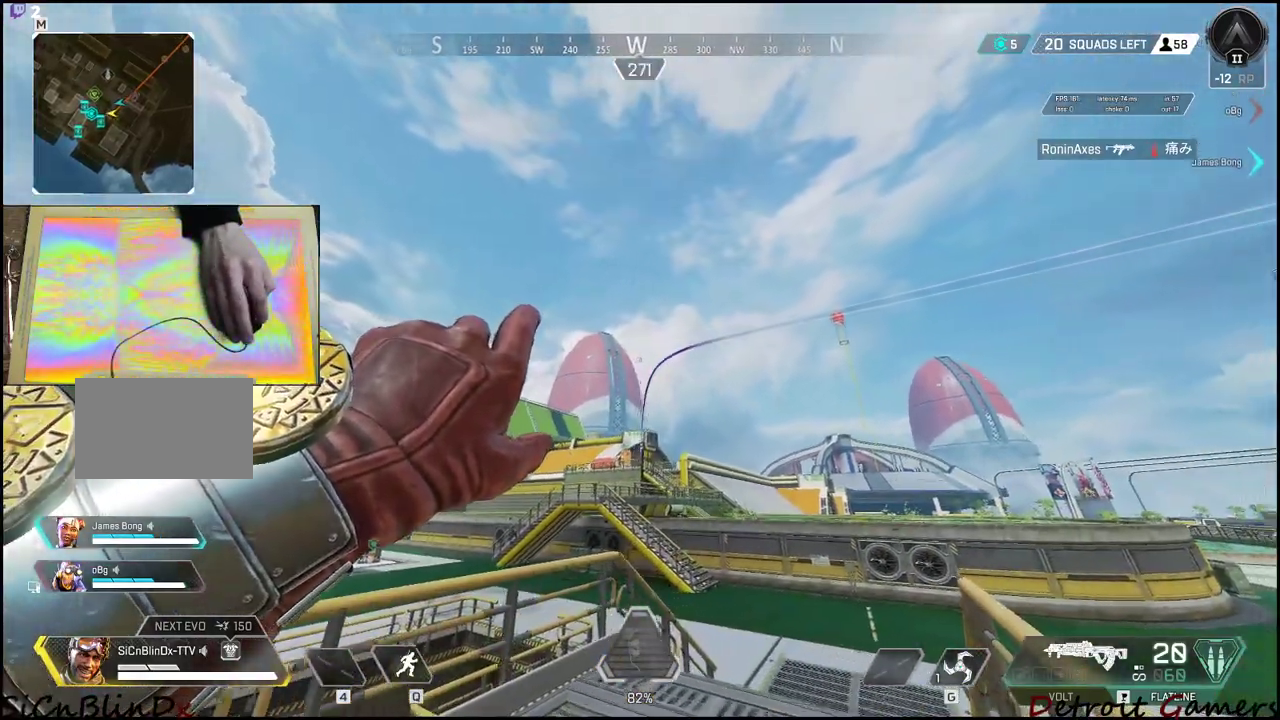
{"keys": ["w"], "events": [[100, "w", "down"], [400, "d", "up"]]}
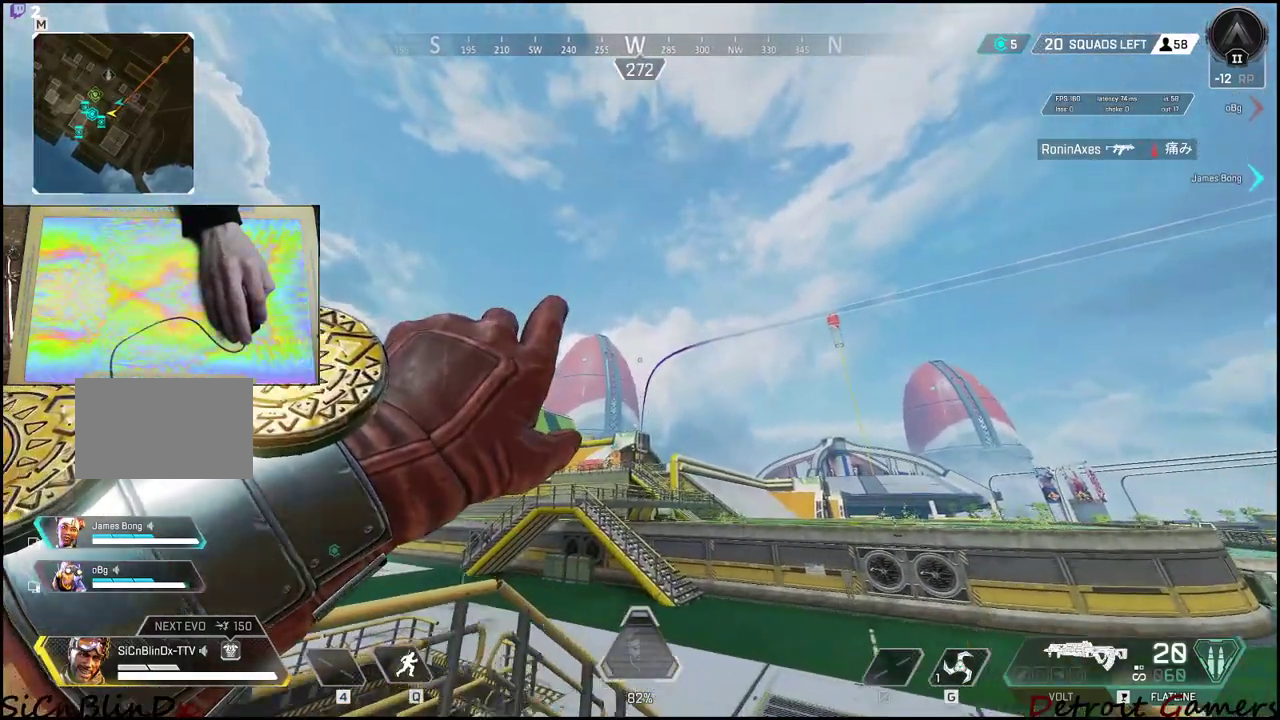
{"keys": [], "events": [[183, "d", "down"], [283, "w", "up"], [316, "d", "up"]]}
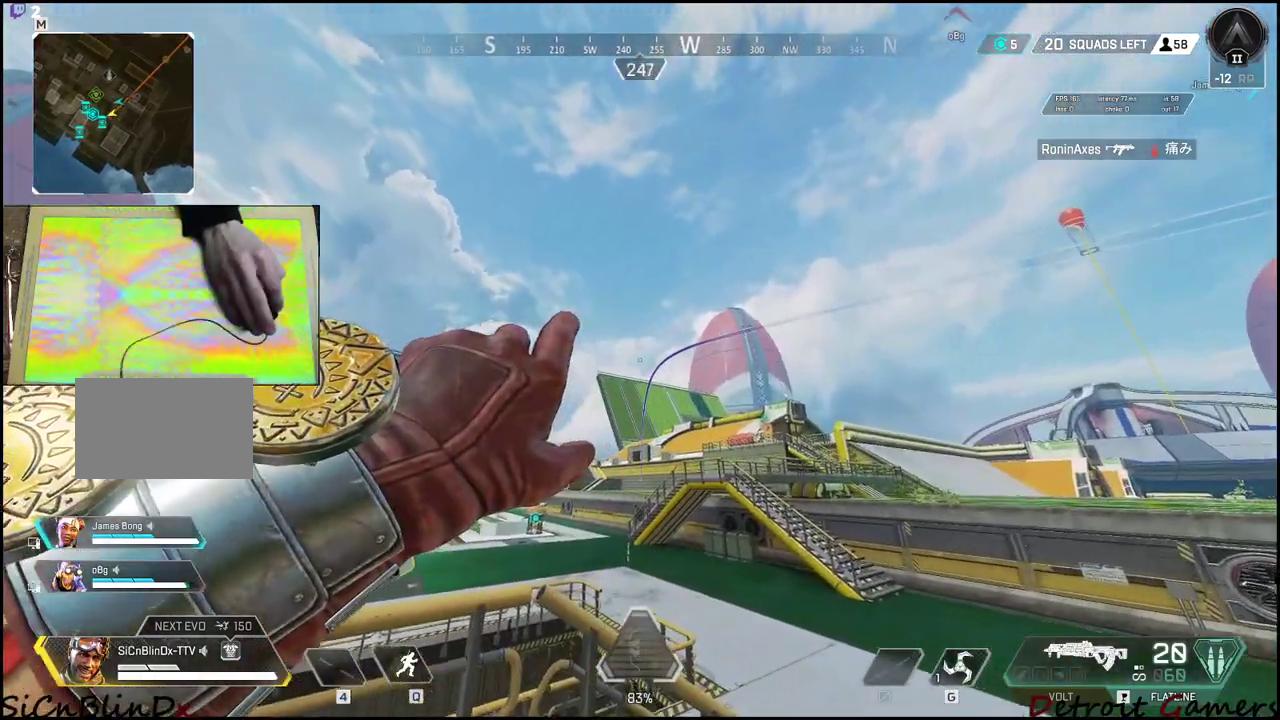
{"keys": [], "events": []}
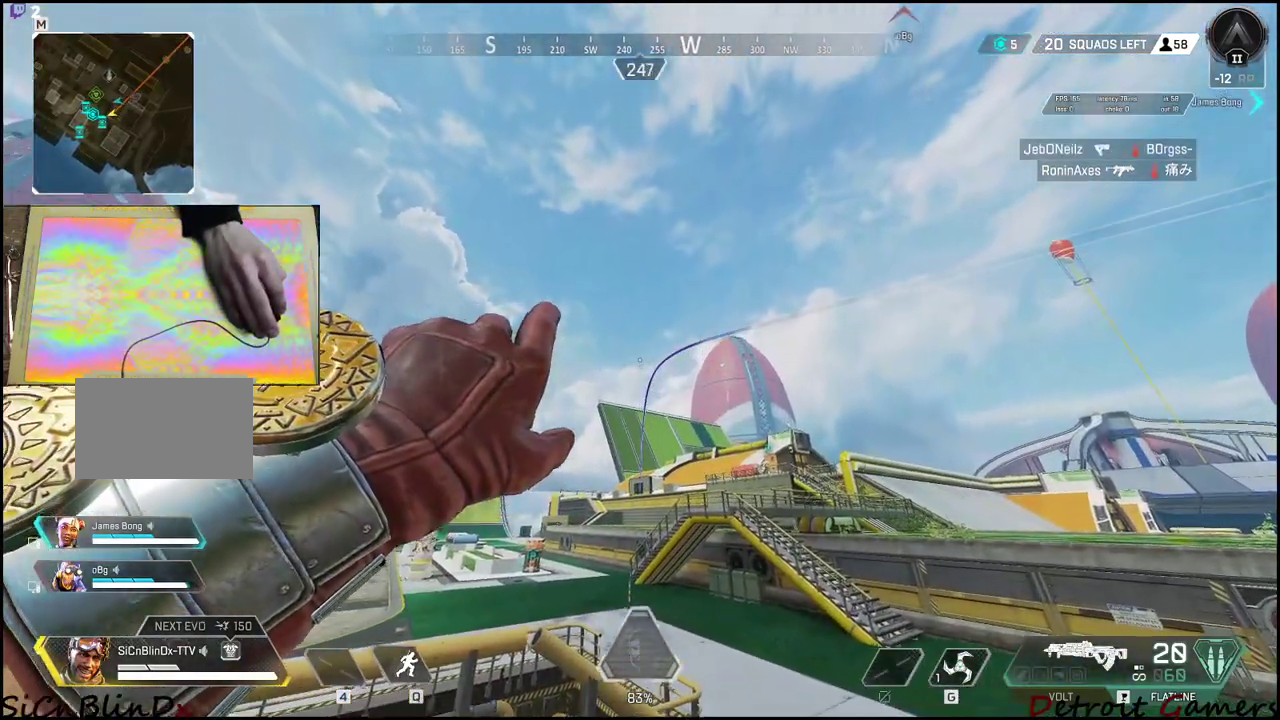
{"keys": [], "events": []}